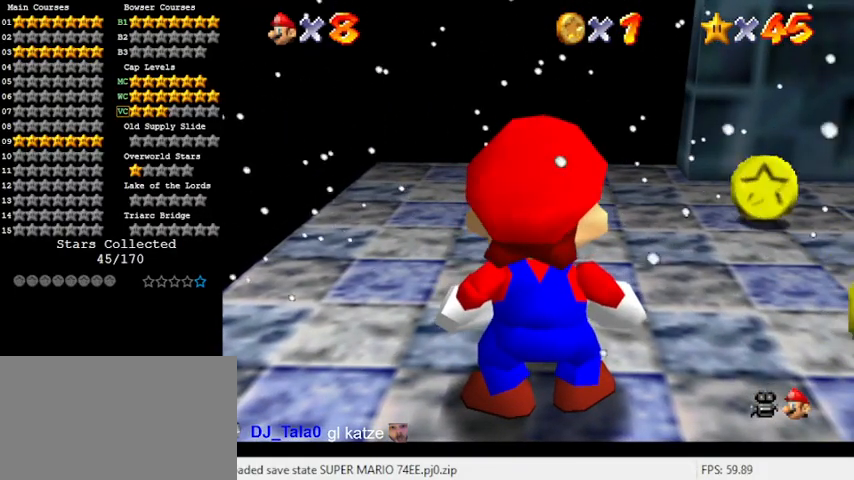
Gameplay with keyboard; each line is a JSON object with the keys held at the frame after it. "events" lists presses ("down") and releases ("up") of "a", "c", "ctrl", "d", "down", "left", "return", "right", "s", "shift", "up", "w", "x" and "y" between this image and that frame as [ms after this image, input, new state], when the widget could be followed in between. No other keys are recorded. Mouse input is not recorded.
{"keys": ["a"], "events": [[133, "a", "up"], [167, "s", "down"], [300, "s", "up"], [433, "a", "down"]]}
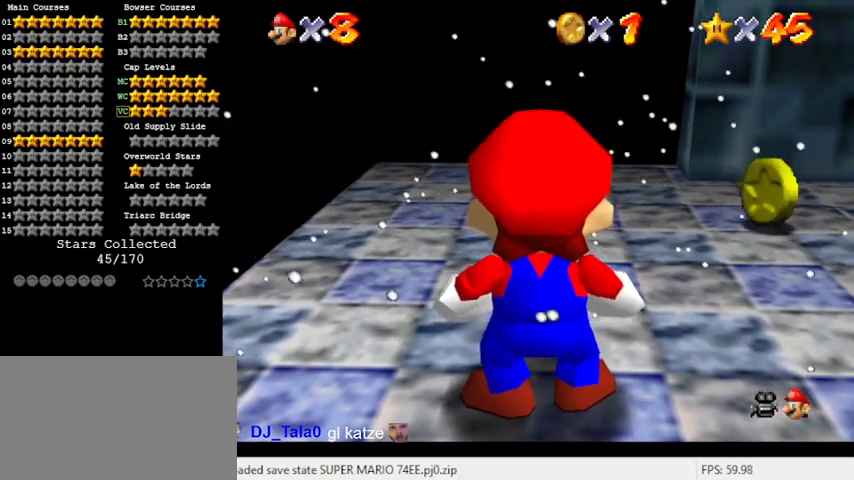
{"keys": [], "events": [[100, "a", "up"], [300, "a", "down"], [367, "s", "down"], [467, "a", "up"], [500, "s", "up"]]}
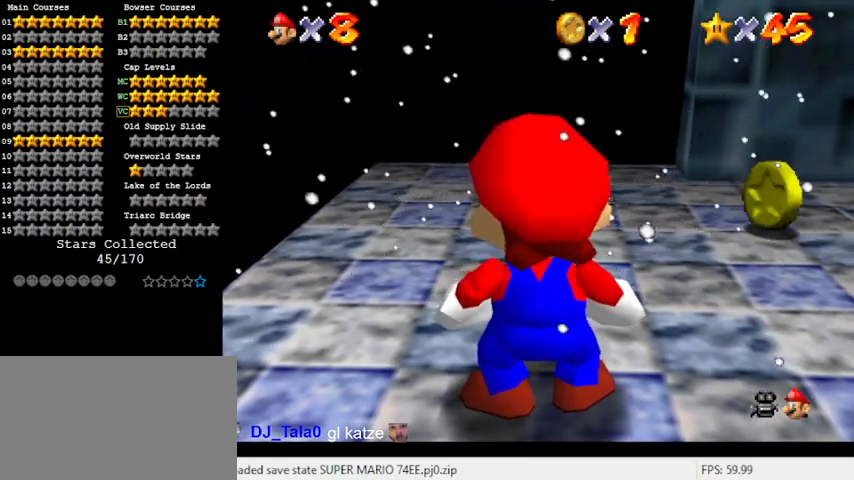
{"keys": ["shift", "w"], "events": [[100, "a", "down"], [233, "a", "up"], [367, "shift", "down"], [500, "w", "down"]]}
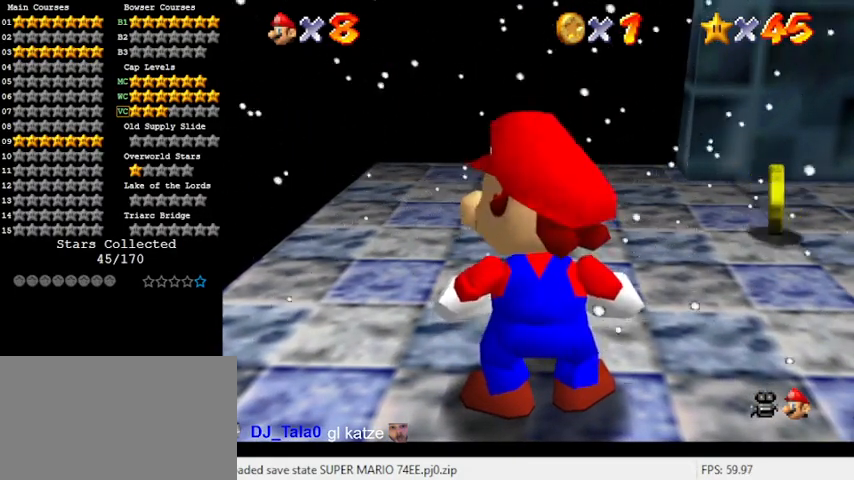
{"keys": ["shift"], "events": [[133, "w", "up"], [333, "a", "down"], [467, "a", "up"]]}
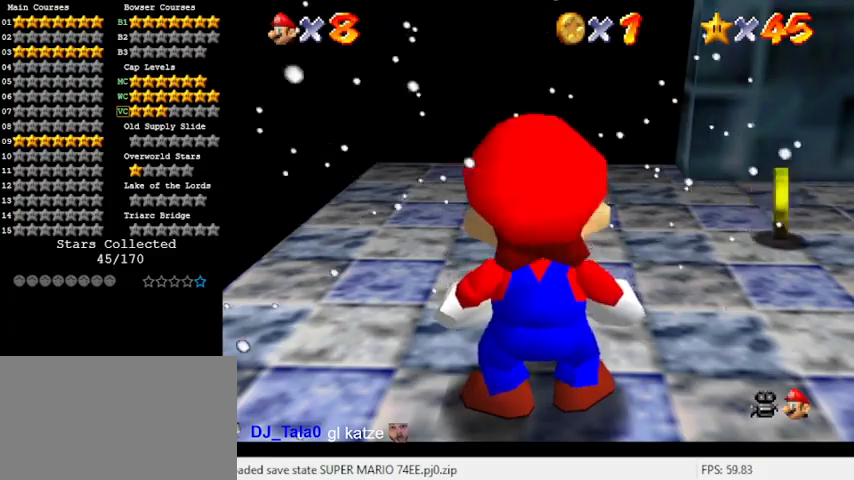
{"keys": [], "events": [[67, "shift", "up"], [200, "return", "down"], [333, "return", "up"]]}
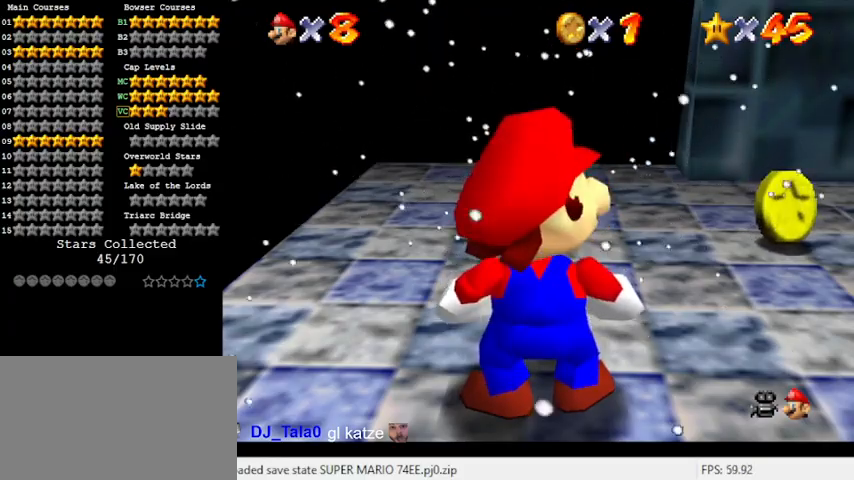
{"keys": [], "events": []}
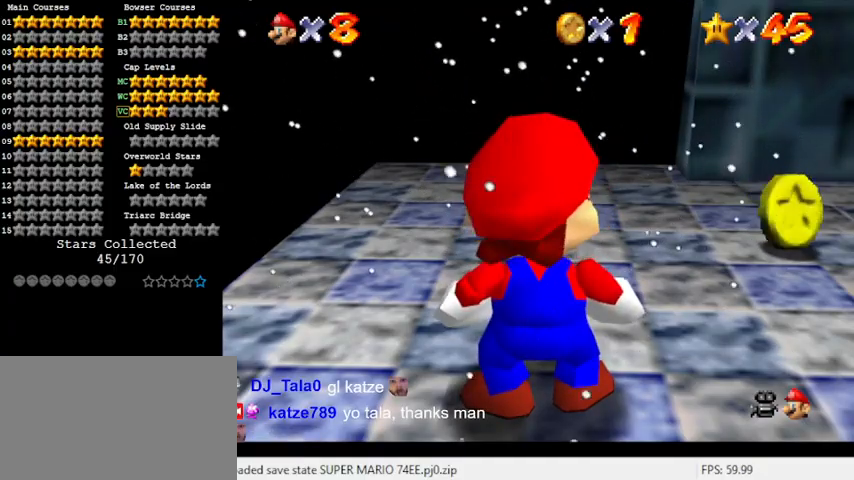
{"keys": ["shift"], "events": [[167, "s", "down"], [267, "s", "up"], [467, "shift", "down"]]}
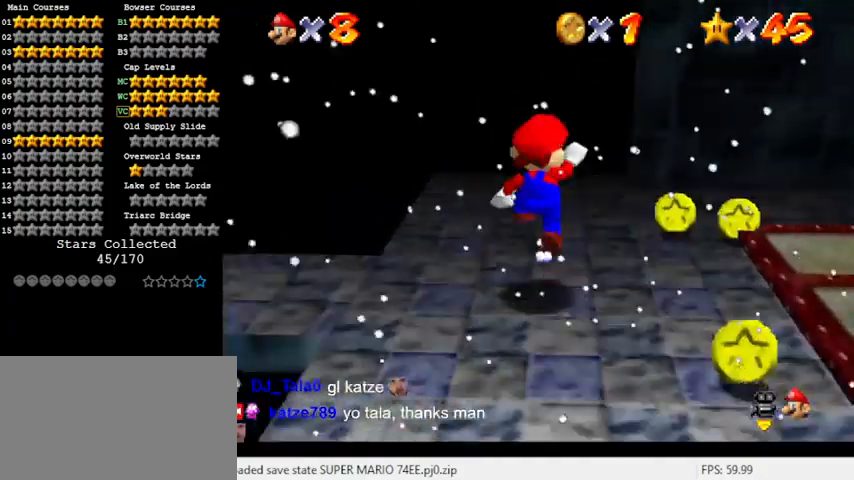
{"keys": [], "events": [[33, "down", "down"], [100, "shift", "up"], [167, "w", "down"], [333, "w", "up"], [400, "down", "up"]]}
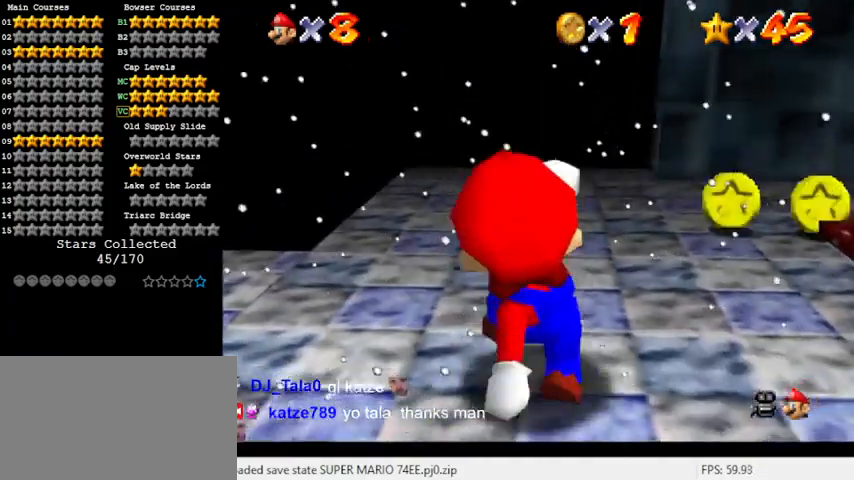
{"keys": ["up"], "events": [[200, "up", "down"]]}
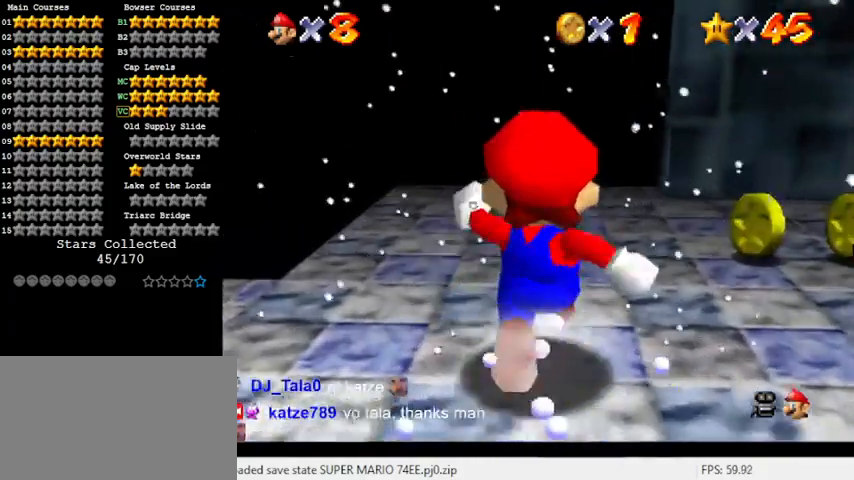
{"keys": ["up"], "events": [[100, "shift", "down"], [200, "shift", "up"], [333, "left", "down"], [467, "left", "up"]]}
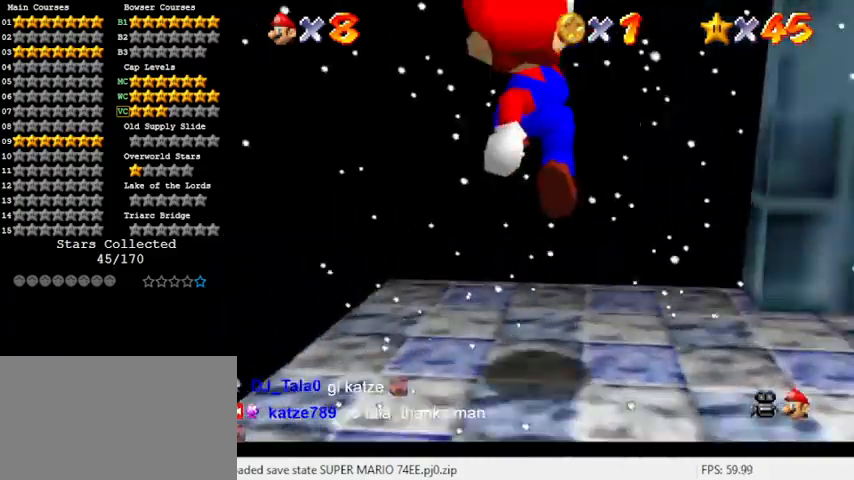
{"keys": ["shift", "up"], "events": [[200, "shift", "down"]]}
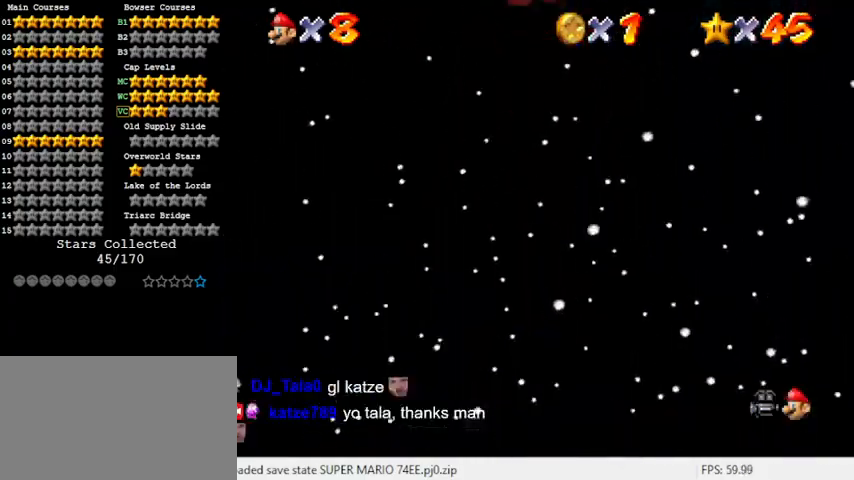
{"keys": ["down", "right", "shift"], "events": [[267, "up", "up"], [367, "down", "down"], [400, "right", "down"]]}
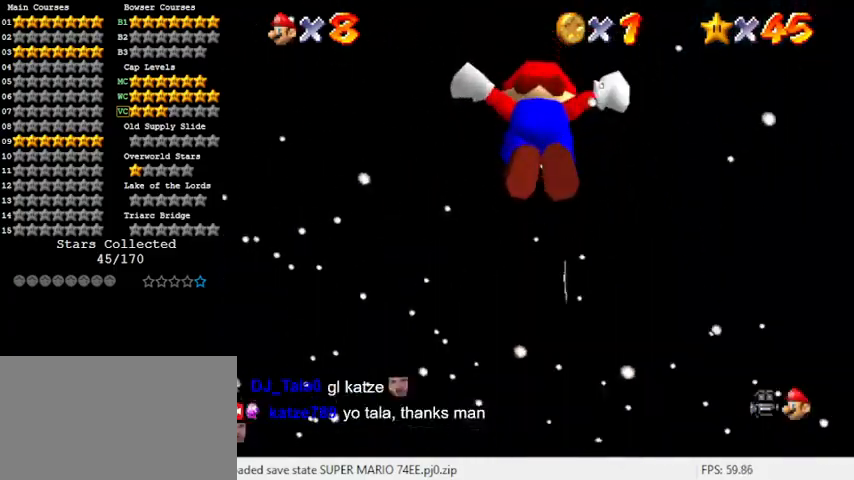
{"keys": ["down", "shift"], "events": [[33, "right", "up"], [133, "ctrl", "down"], [467, "ctrl", "up"]]}
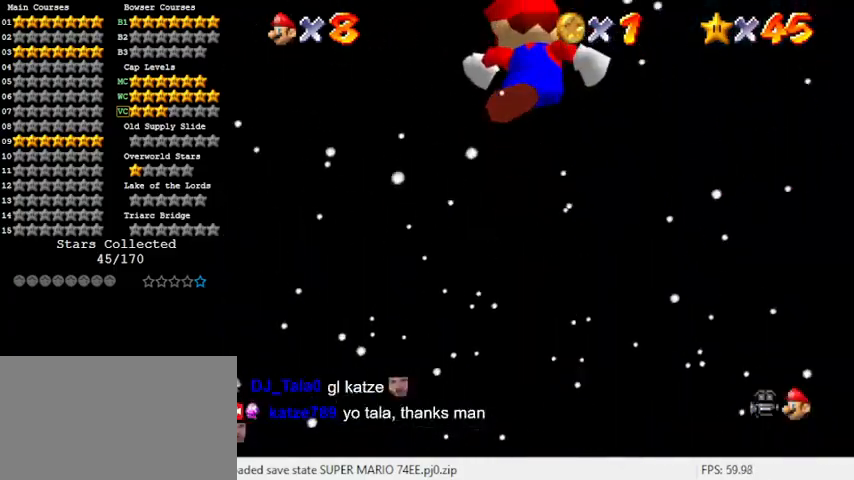
{"keys": ["down"], "events": [[167, "shift", "up"]]}
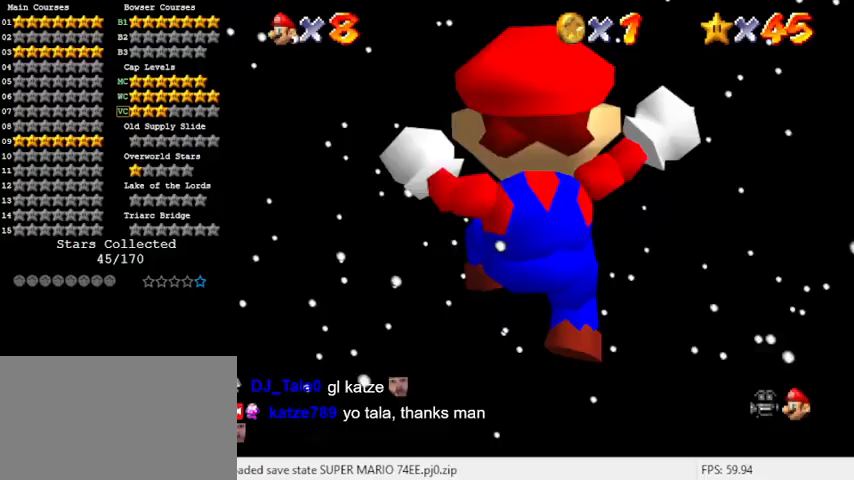
{"keys": ["down"], "events": []}
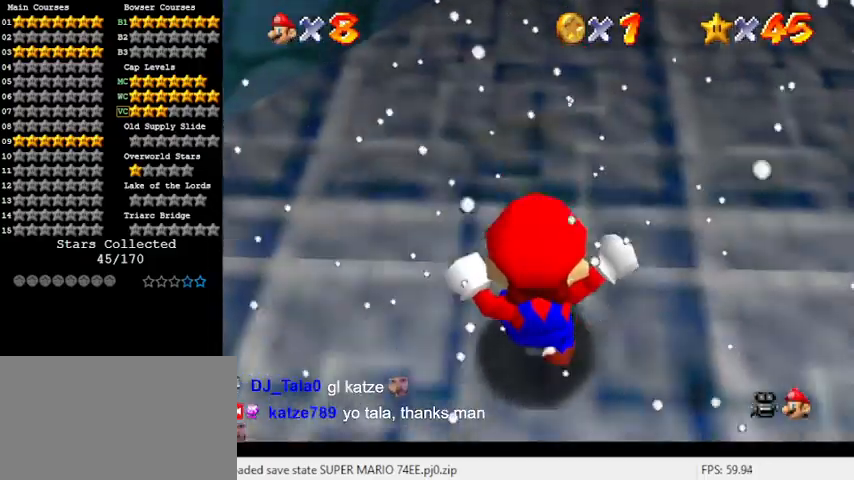
{"keys": [], "events": [[167, "down", "up"], [167, "shift", "down"], [300, "shift", "up"], [367, "shift", "down"], [500, "shift", "up"]]}
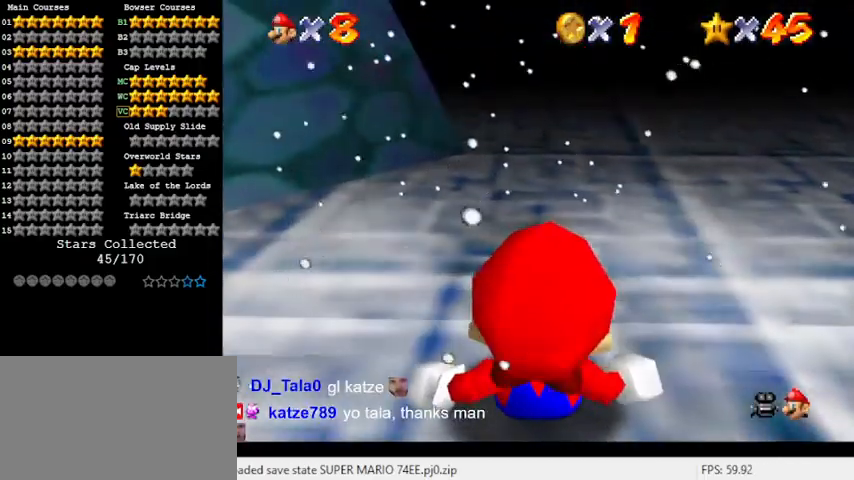
{"keys": [], "events": [[100, "shift", "down"], [200, "shift", "up"], [233, "shift", "down"], [333, "shift", "up"], [400, "shift", "down"], [500, "shift", "up"]]}
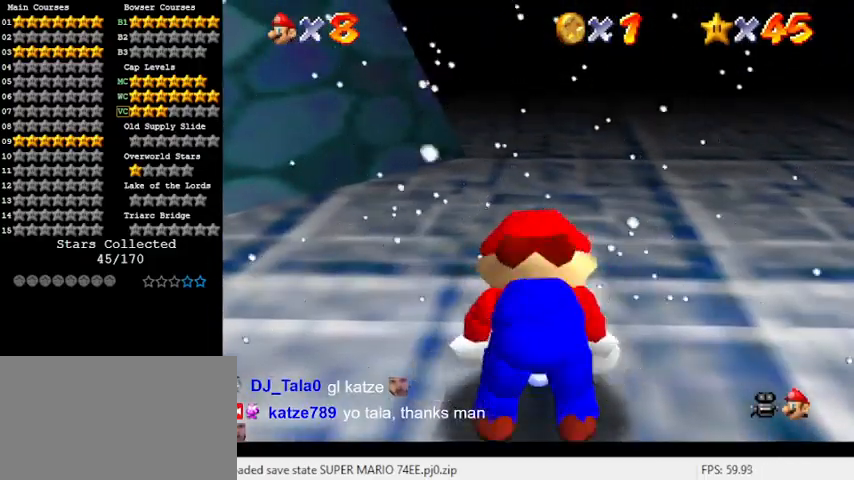
{"keys": ["a", "right", "shift"], "events": [[100, "shift", "down"], [133, "shift", "up"], [233, "shift", "down"], [367, "right", "down"], [467, "a", "down"]]}
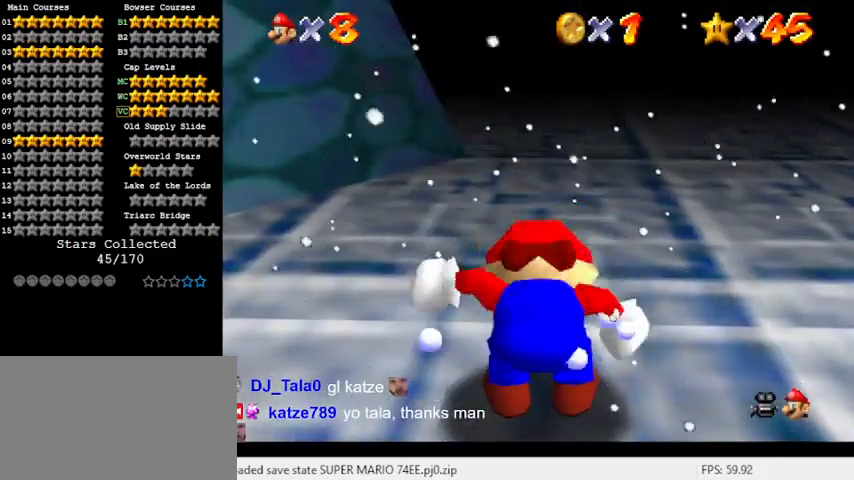
{"keys": ["a", "right"], "events": [[67, "a", "up"], [167, "a", "down"], [300, "a", "up"], [300, "shift", "up"], [400, "a", "down"]]}
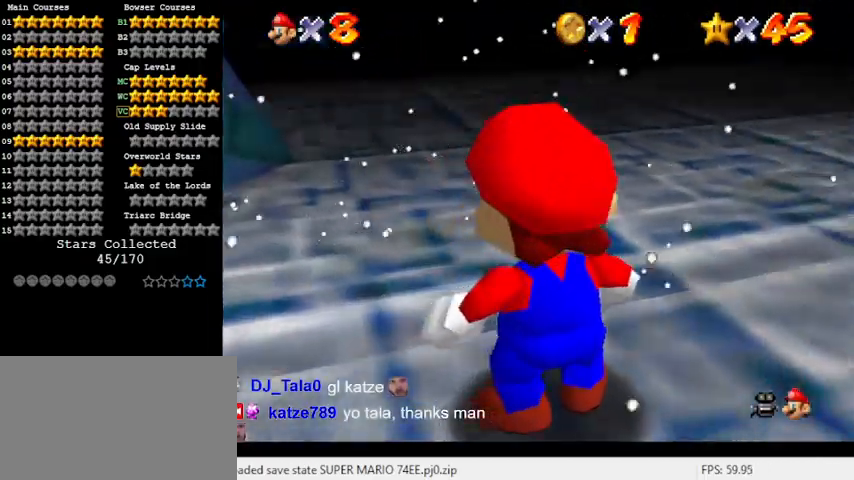
{"keys": ["right"], "events": [[33, "a", "up"], [33, "s", "down"], [133, "a", "down"], [233, "a", "up"], [233, "s", "up"], [233, "up", "down"], [267, "s", "down"], [300, "a", "down"], [400, "up", "up"], [467, "a", "up"], [467, "s", "up"]]}
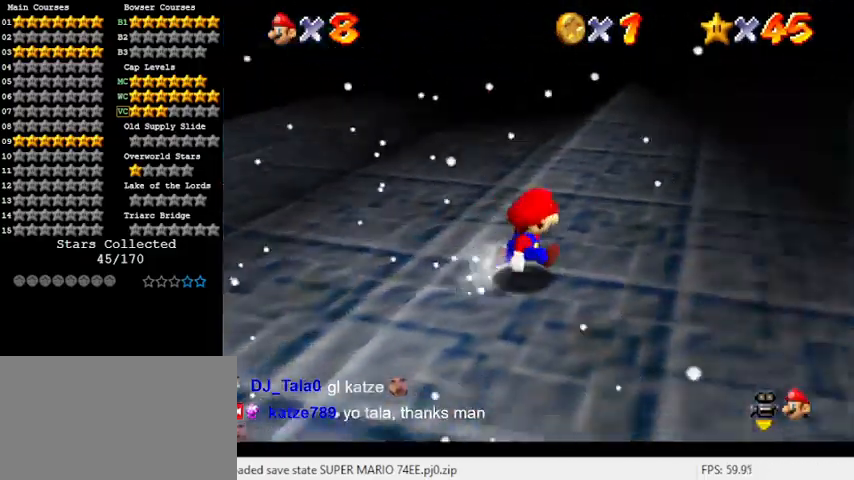
{"keys": ["up"], "events": [[100, "down", "down"], [333, "down", "up"], [333, "left", "down"], [333, "right", "up"], [400, "up", "down"], [467, "left", "up"]]}
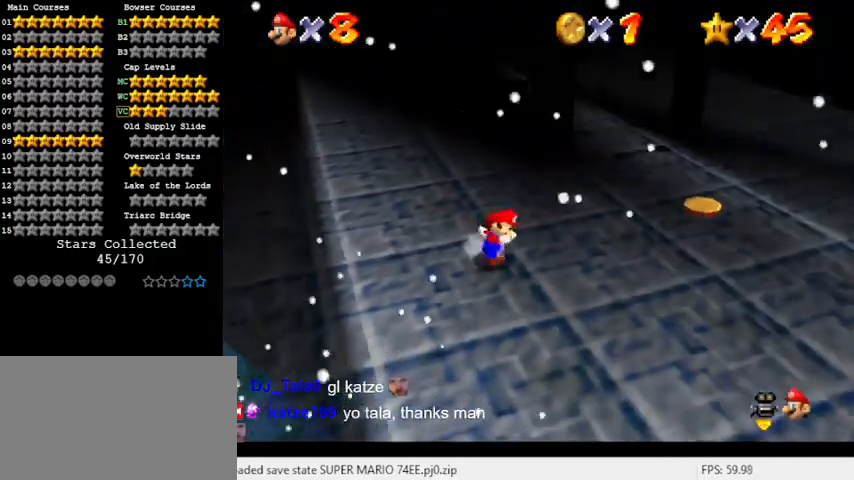
{"keys": ["down"], "events": [[67, "shift", "down"], [200, "shift", "up"], [200, "up", "up"], [300, "down", "down"], [300, "left", "down"], [333, "left", "up"], [333, "w", "down"], [433, "w", "up"]]}
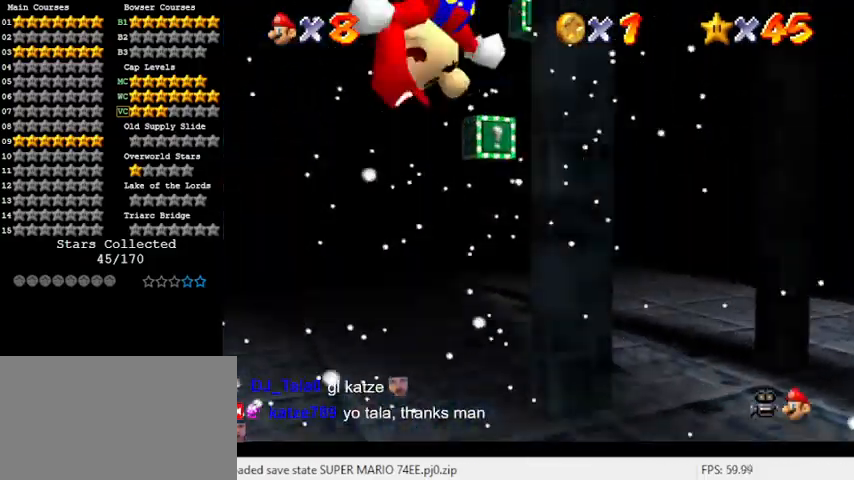
{"keys": ["s", "up"], "events": [[67, "down", "up"], [100, "right", "down"], [200, "up", "down"], [300, "right", "up"], [333, "a", "down"], [333, "s", "down"], [500, "a", "up"]]}
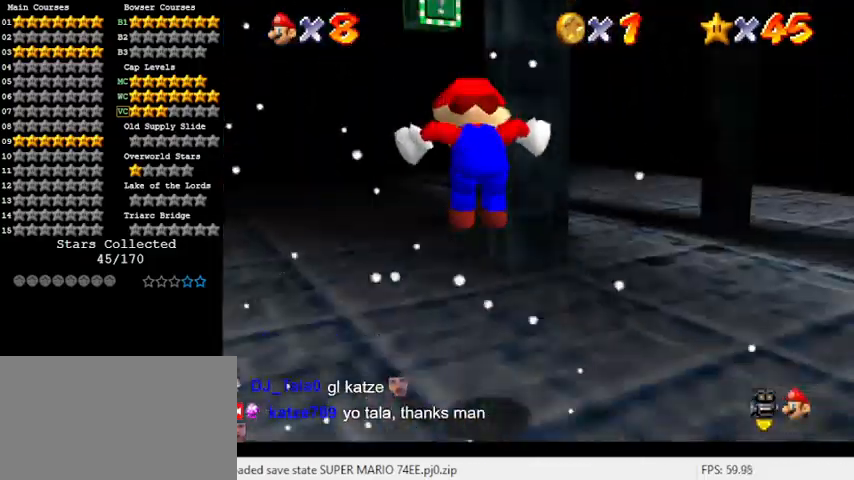
{"keys": ["left", "up"], "events": [[33, "s", "up"], [167, "shift", "down"], [267, "left", "down"], [300, "shift", "up"], [367, "a", "down"], [433, "a", "up"]]}
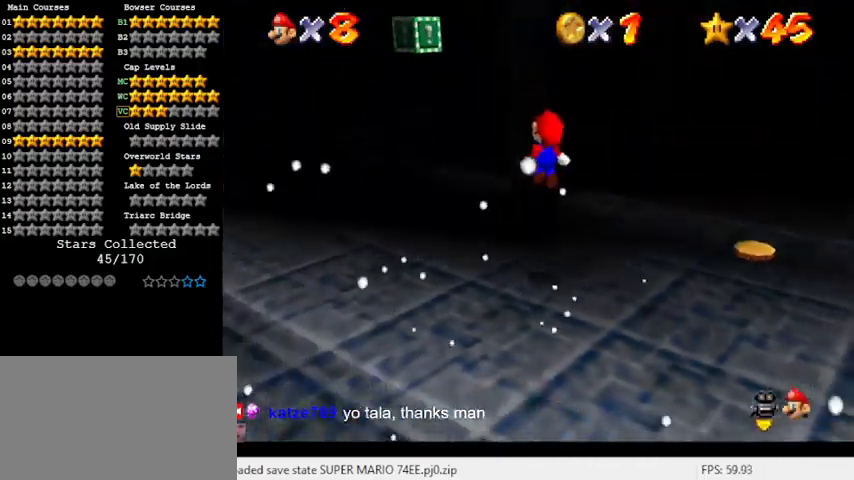
{"keys": ["a", "right", "shift", "up"], "events": [[33, "a", "down"], [233, "a", "up"], [367, "left", "up"], [367, "shift", "down"], [467, "right", "down"], [500, "a", "down"]]}
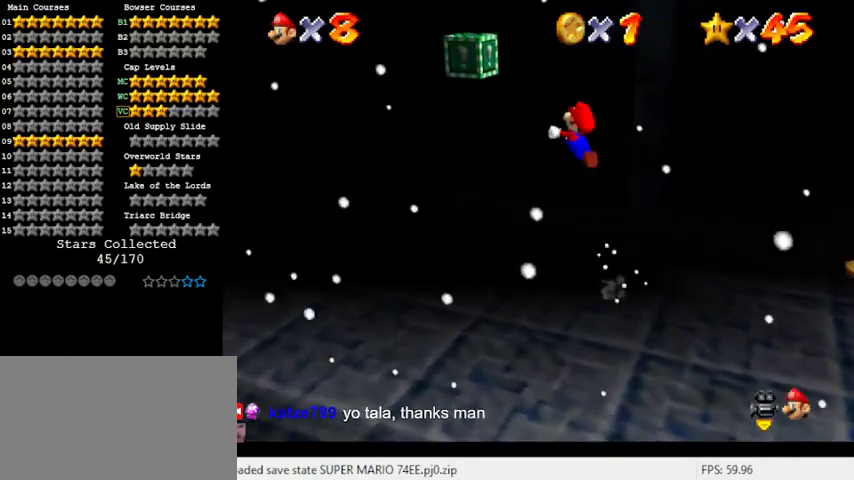
{"keys": ["right"], "events": [[100, "right", "up"], [100, "up", "up"], [200, "a", "up"], [200, "shift", "up"], [233, "left", "down"], [367, "right", "down"], [433, "left", "up"]]}
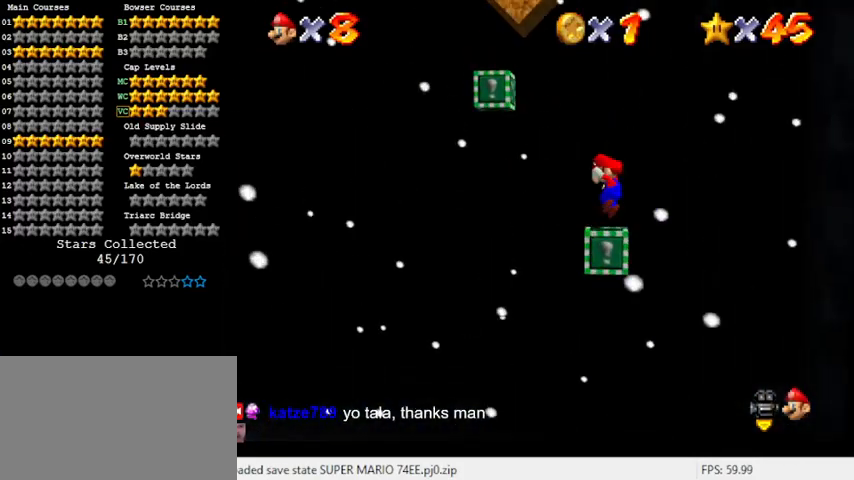
{"keys": [], "events": [[100, "right", "up"]]}
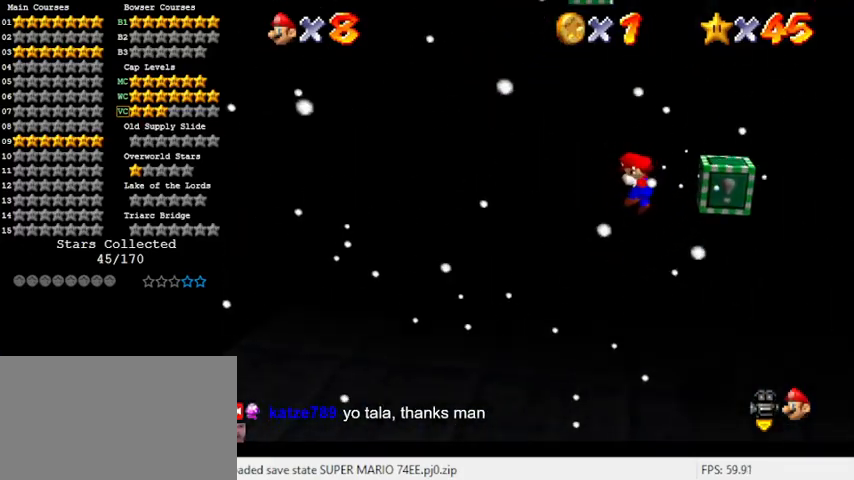
{"keys": ["down"], "events": [[133, "right", "down"], [167, "down", "down"], [267, "right", "up"], [300, "down", "up"], [400, "down", "down"]]}
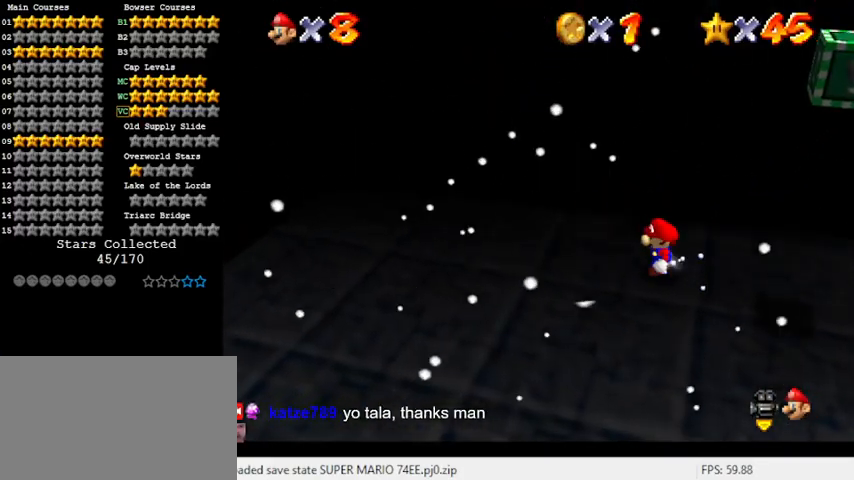
{"keys": ["d", "right"], "events": [[100, "right", "down"], [367, "down", "up"], [467, "d", "down"]]}
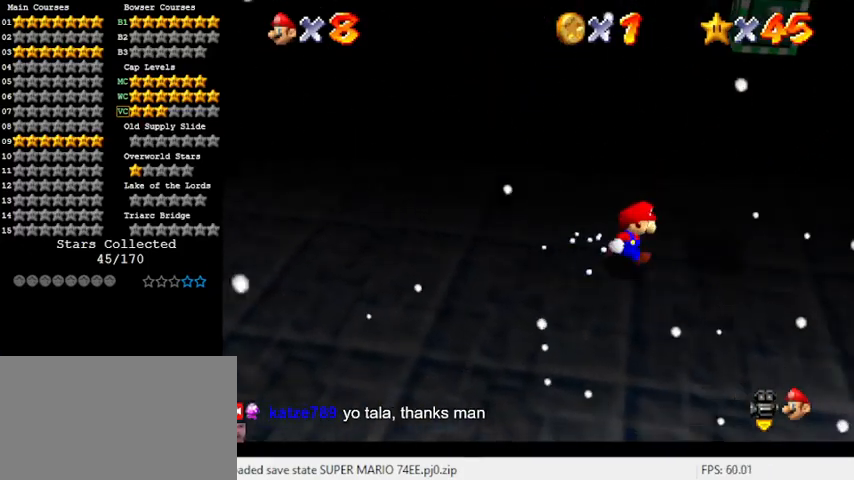
{"keys": ["right"], "events": [[100, "d", "up"], [200, "d", "down"], [333, "d", "up"]]}